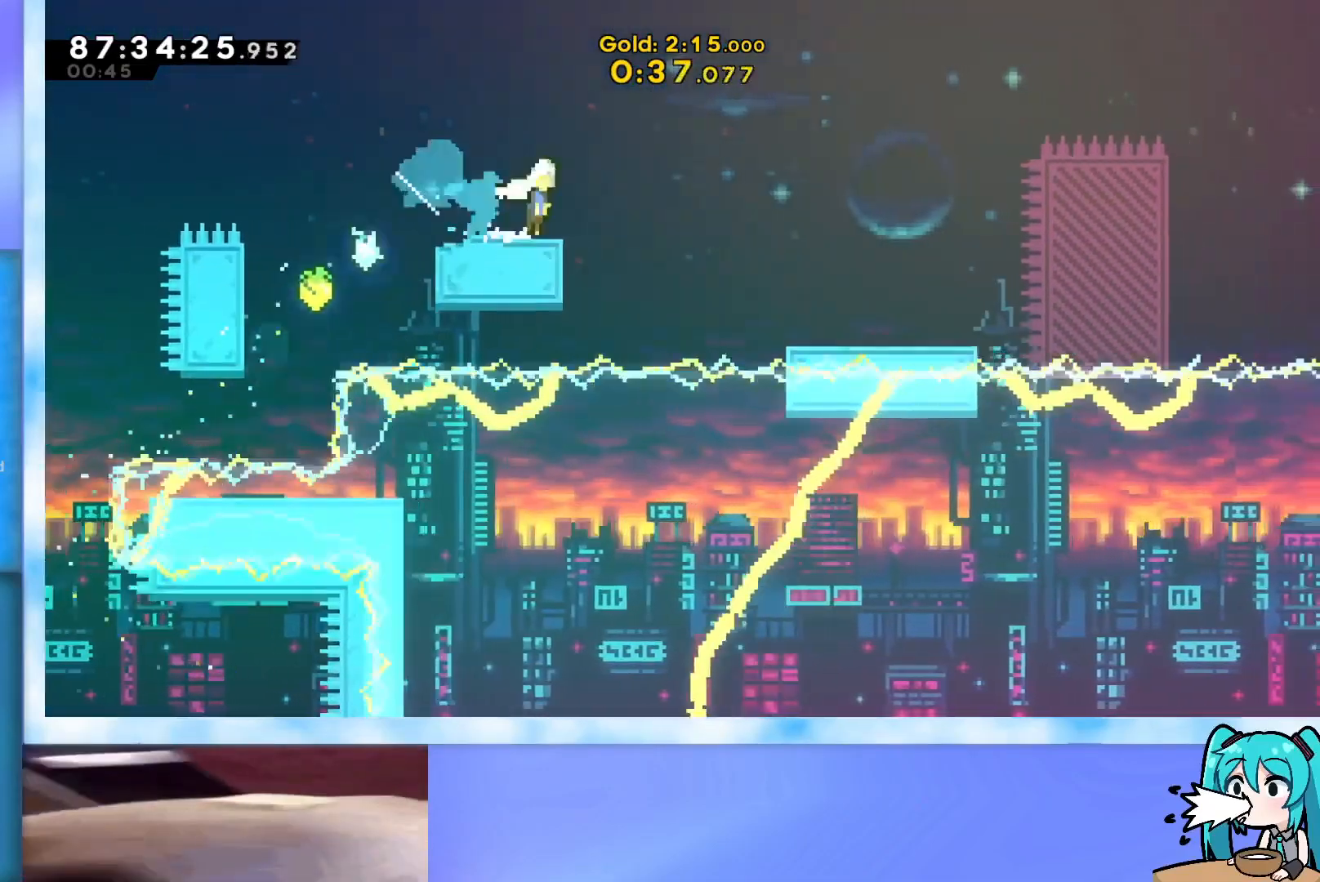
Gameplay with keyboard; each line is a JSON object with the keys held at the frame after it. "events" lists presses ("down") and releases ("up") of "dash", "demo", "down", "grab", "j2", "jump", "left", "pause", "right" and "up" between this image and that frame as [ms after this image, input, new state], when the widget could be followed in between. No other keys are recorded. Mouse input is not recorded. Key names are as the overlay labels them; some are game actions (e.g. jump) rather than physical keys.
{"keys": ["jump", "right"], "events": [[16, "jump", "down"], [66, "dash", "down"], [300, "dash", "up"], [300, "down", "up"], [350, "jump", "up"], [400, "jump", "down"]]}
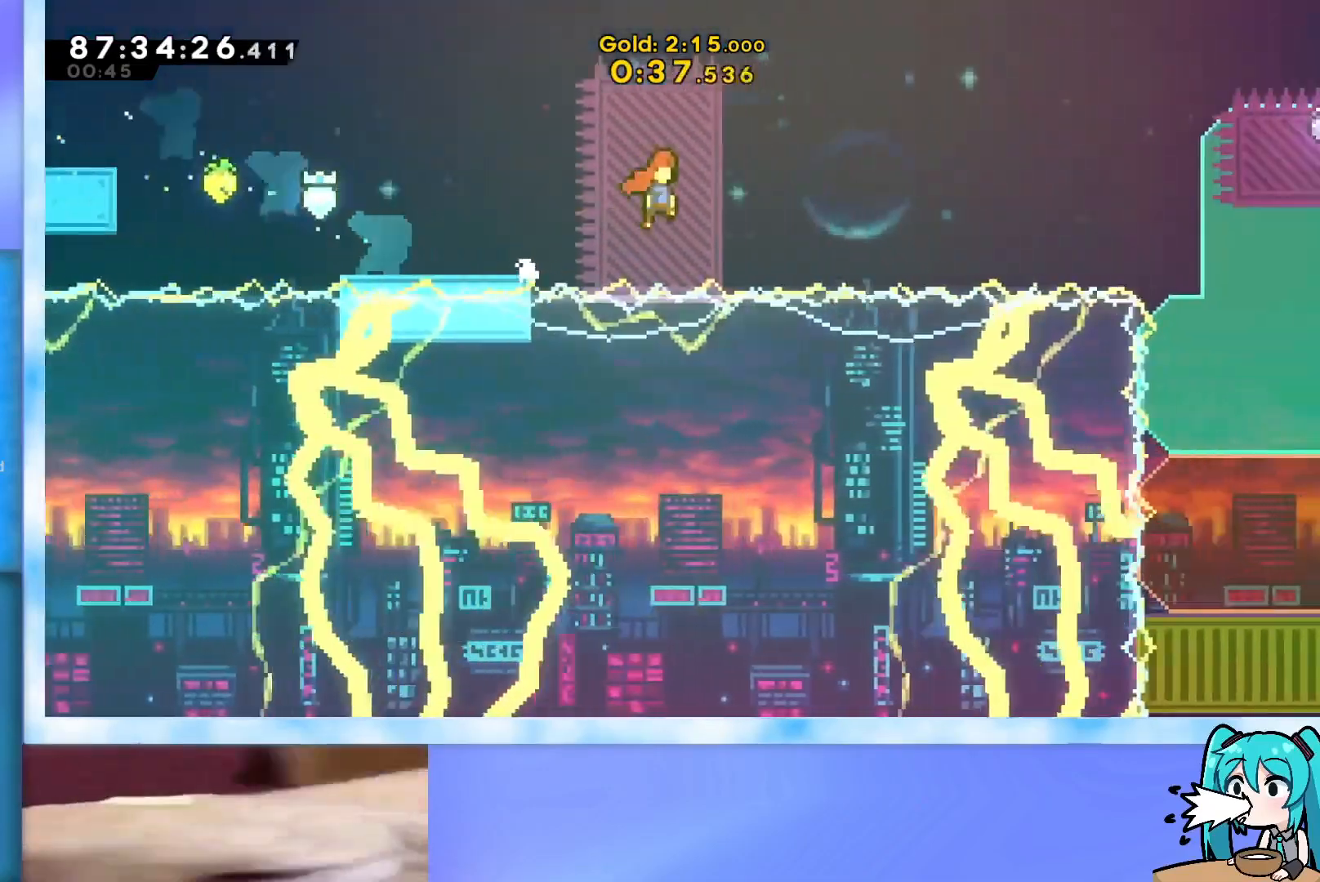
{"keys": [], "events": [[317, "jump", "up"], [367, "right", "up"]]}
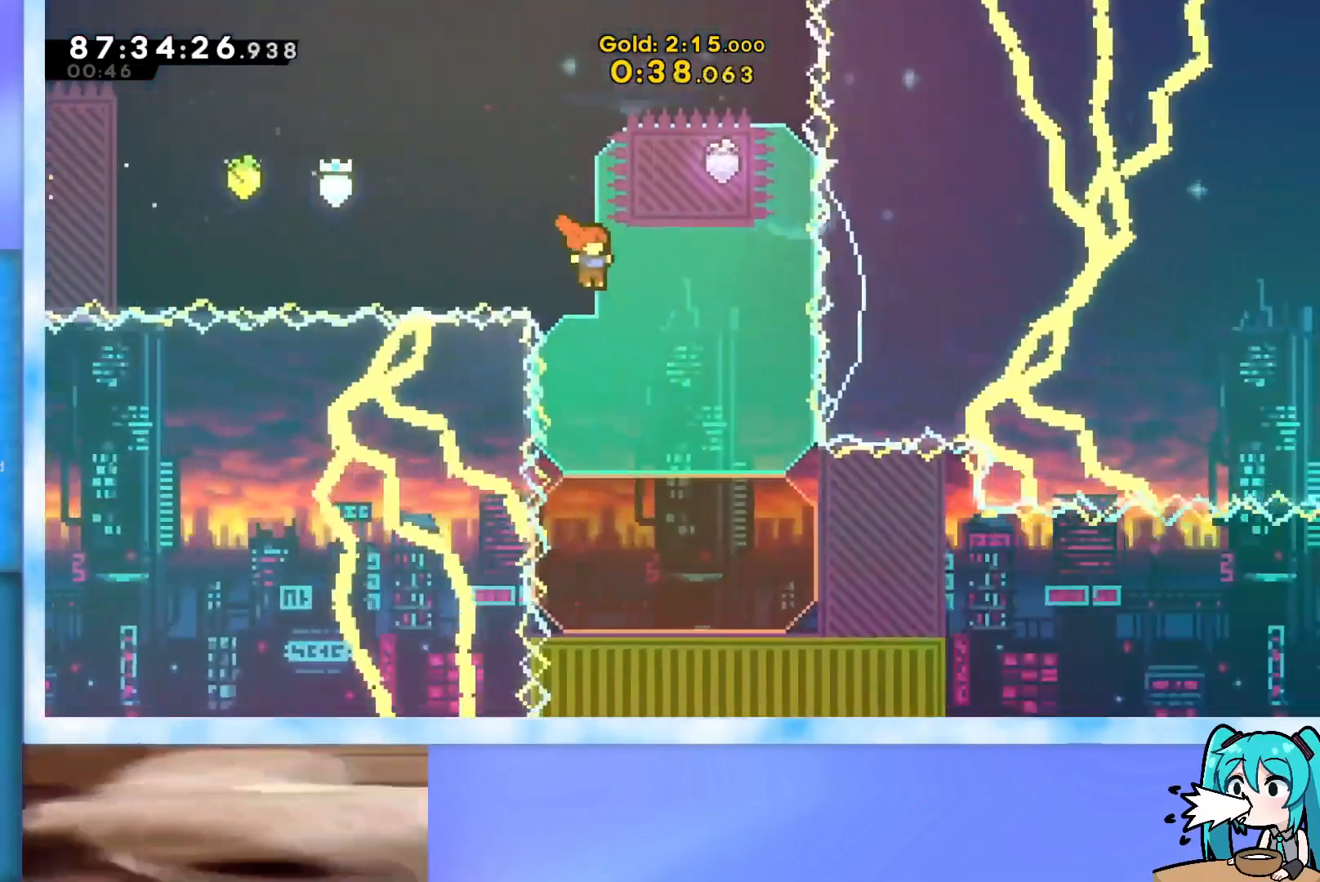
{"keys": ["right"], "events": [[16, "right", "down"], [50, "right", "up"], [150, "right", "down"], [300, "right", "up"], [383, "right", "down"]]}
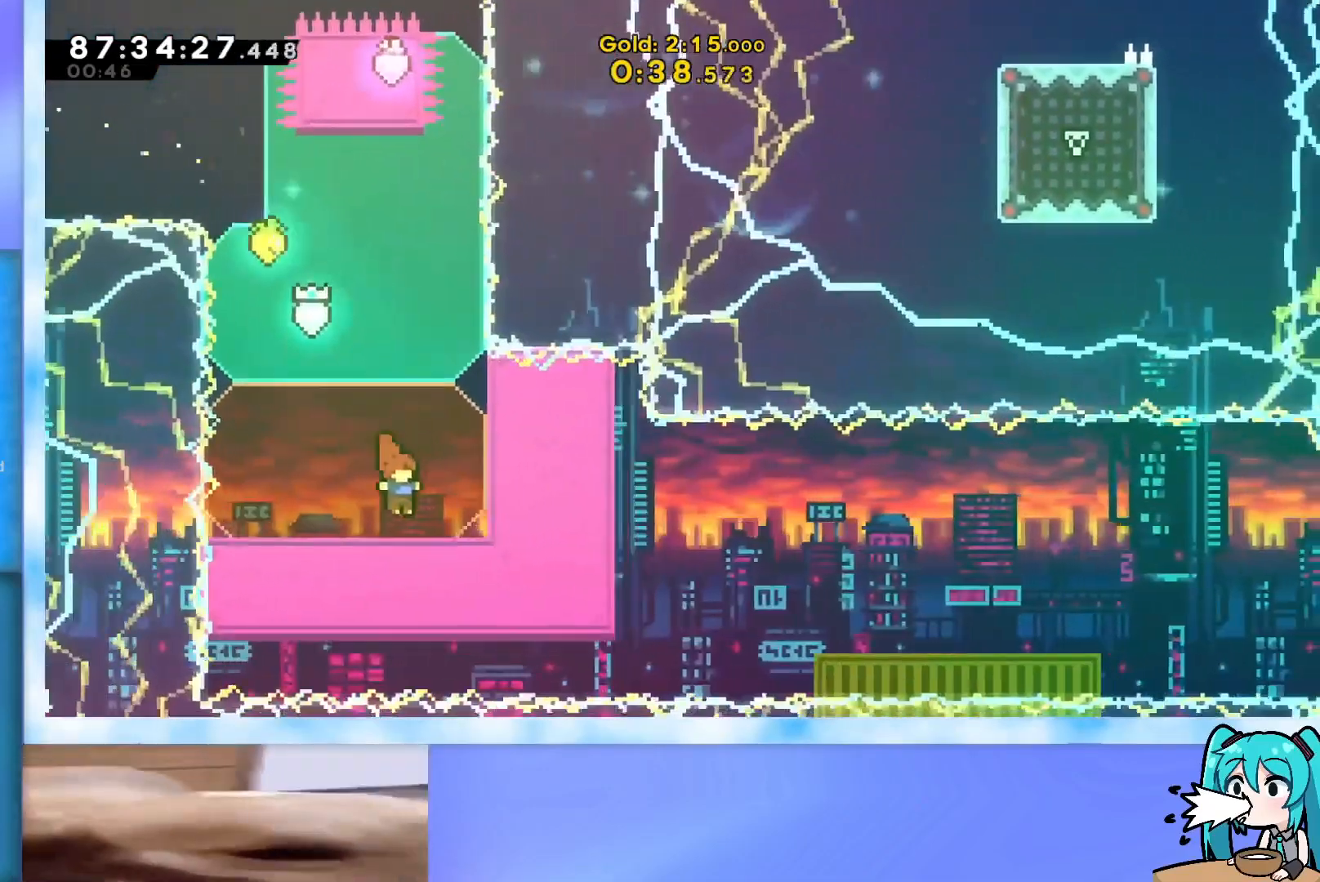
{"keys": ["down", "right"], "events": [[267, "down", "down"]]}
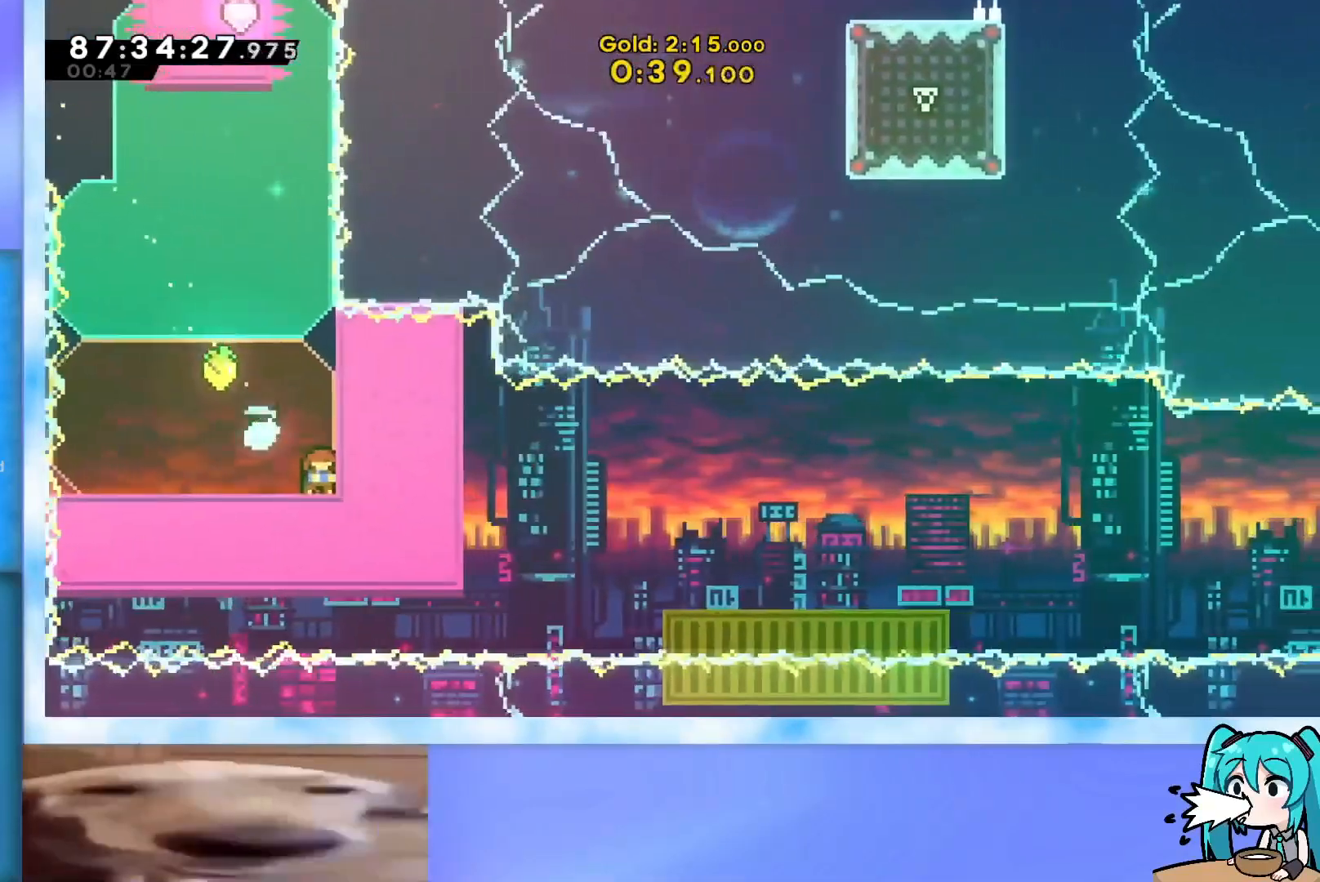
{"keys": ["down", "right"], "events": []}
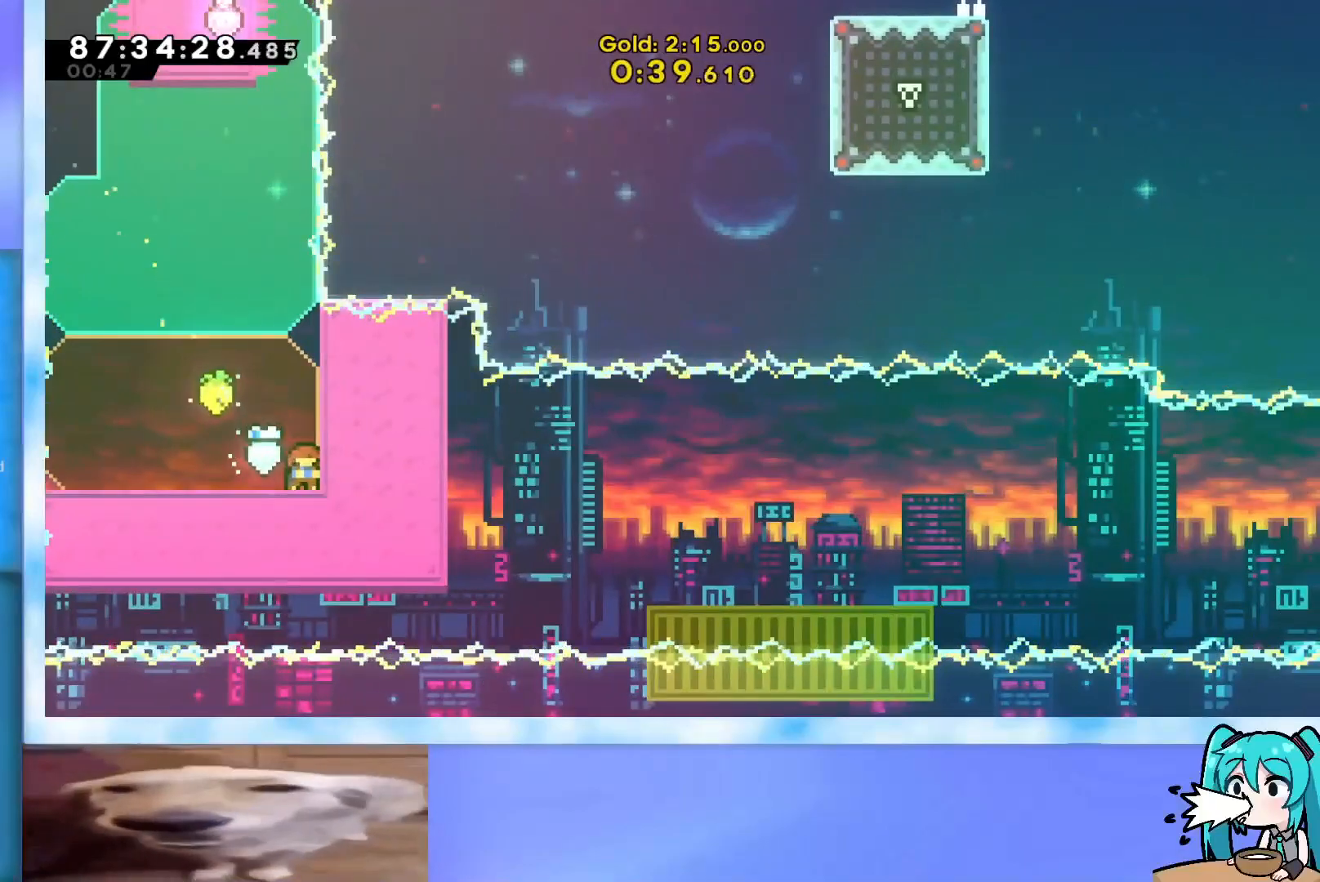
{"keys": ["down", "right"], "events": []}
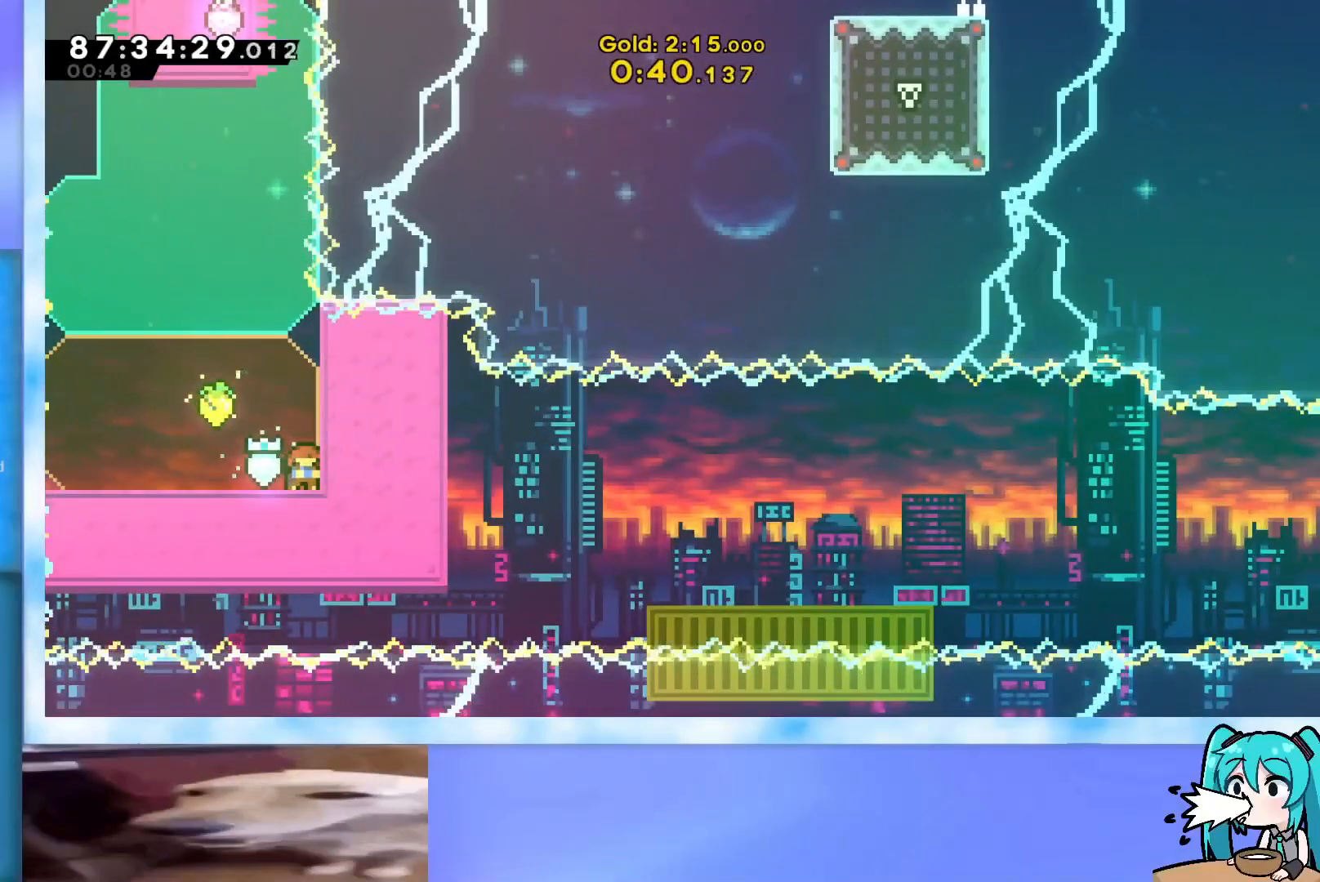
{"keys": ["down", "right"], "events": []}
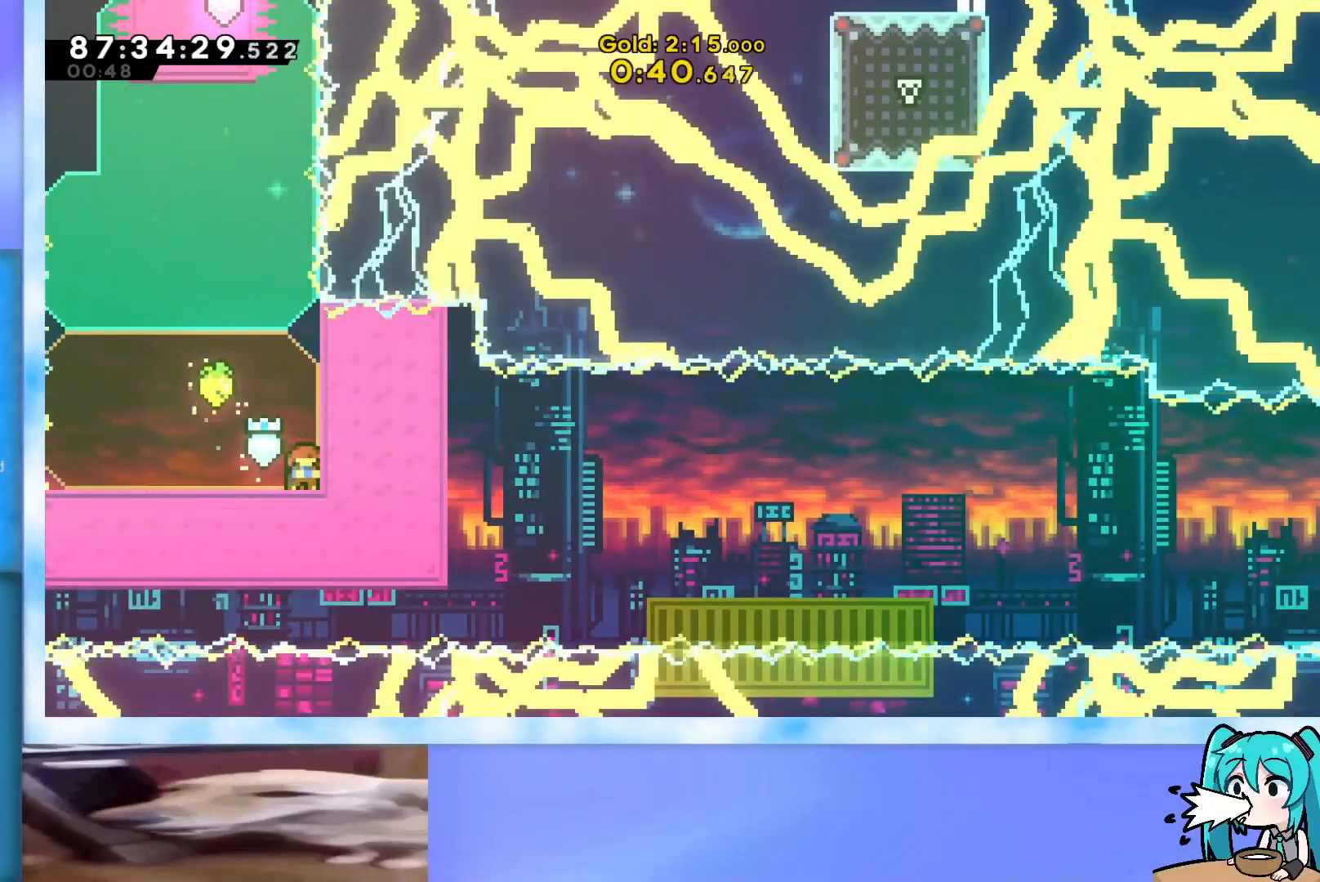
{"keys": ["down", "right"], "events": []}
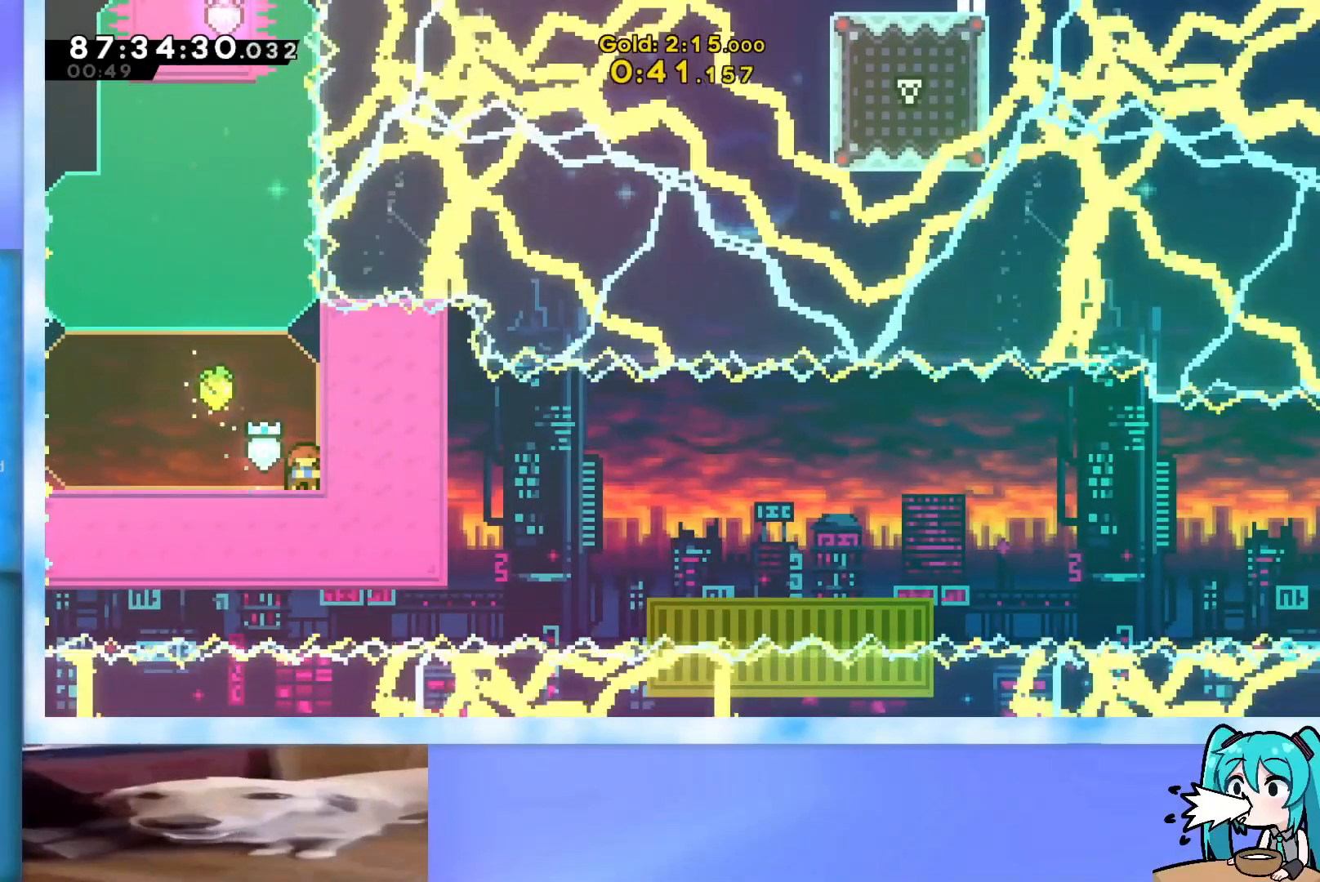
{"keys": ["down", "right"], "events": []}
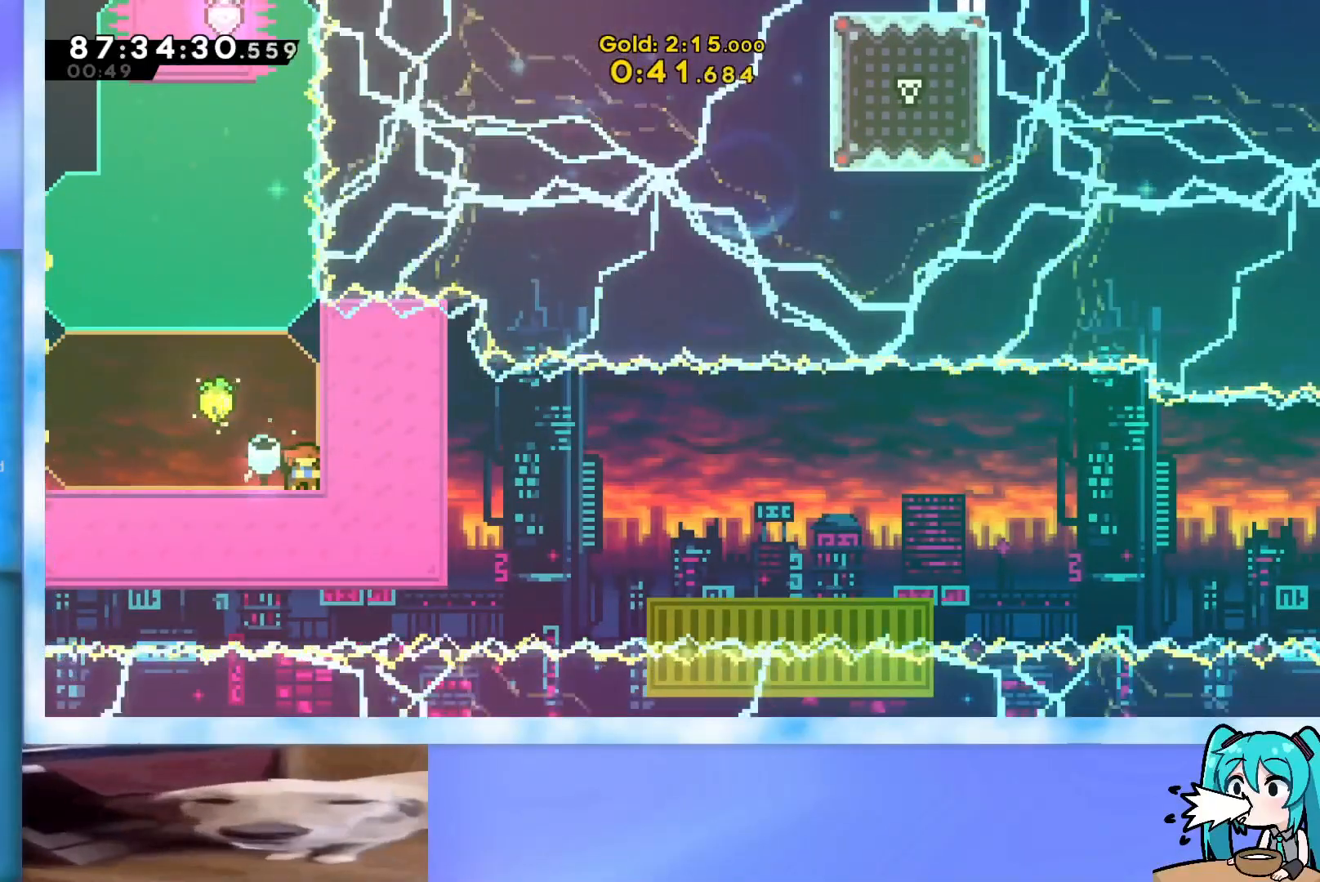
{"keys": ["down", "right"], "events": []}
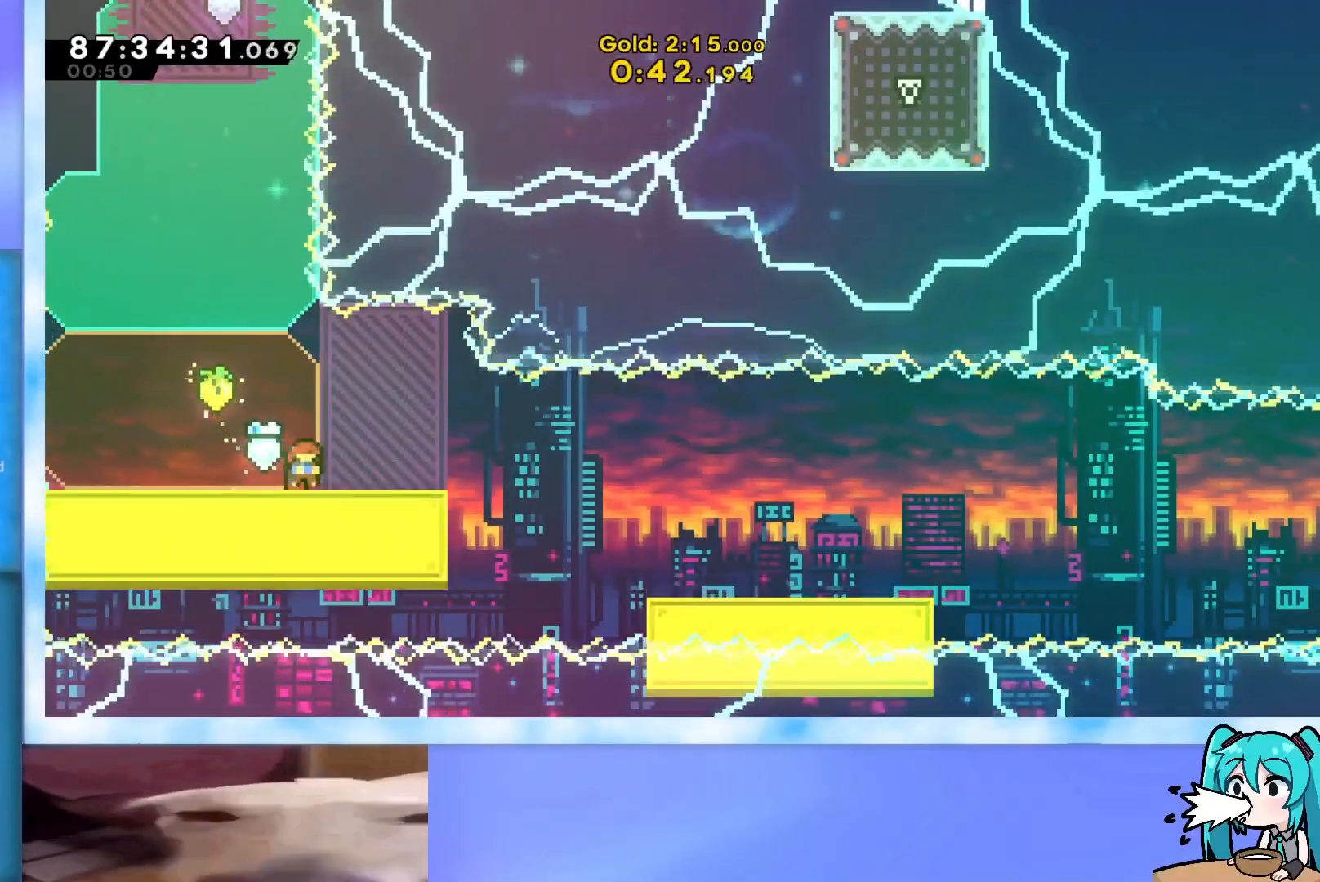
{"keys": ["dash", "down", "jump", "right"], "events": [[83, "dash", "down"], [267, "dash", "up"], [267, "jump", "down"], [367, "dash", "down"]]}
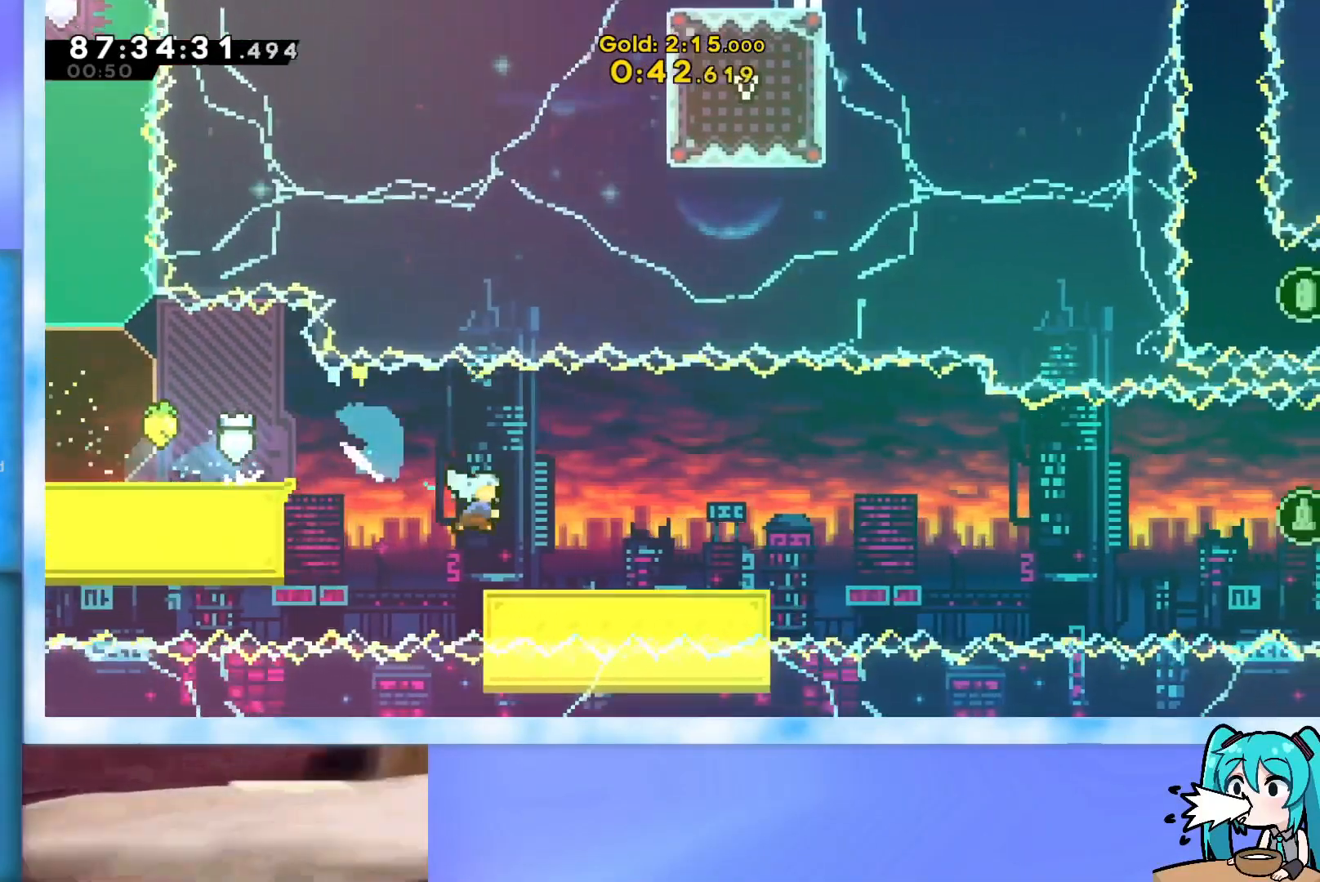
{"keys": ["jump", "right"], "events": [[100, "dash", "up"], [100, "down", "up"], [150, "jump", "up"], [200, "jump", "down"]]}
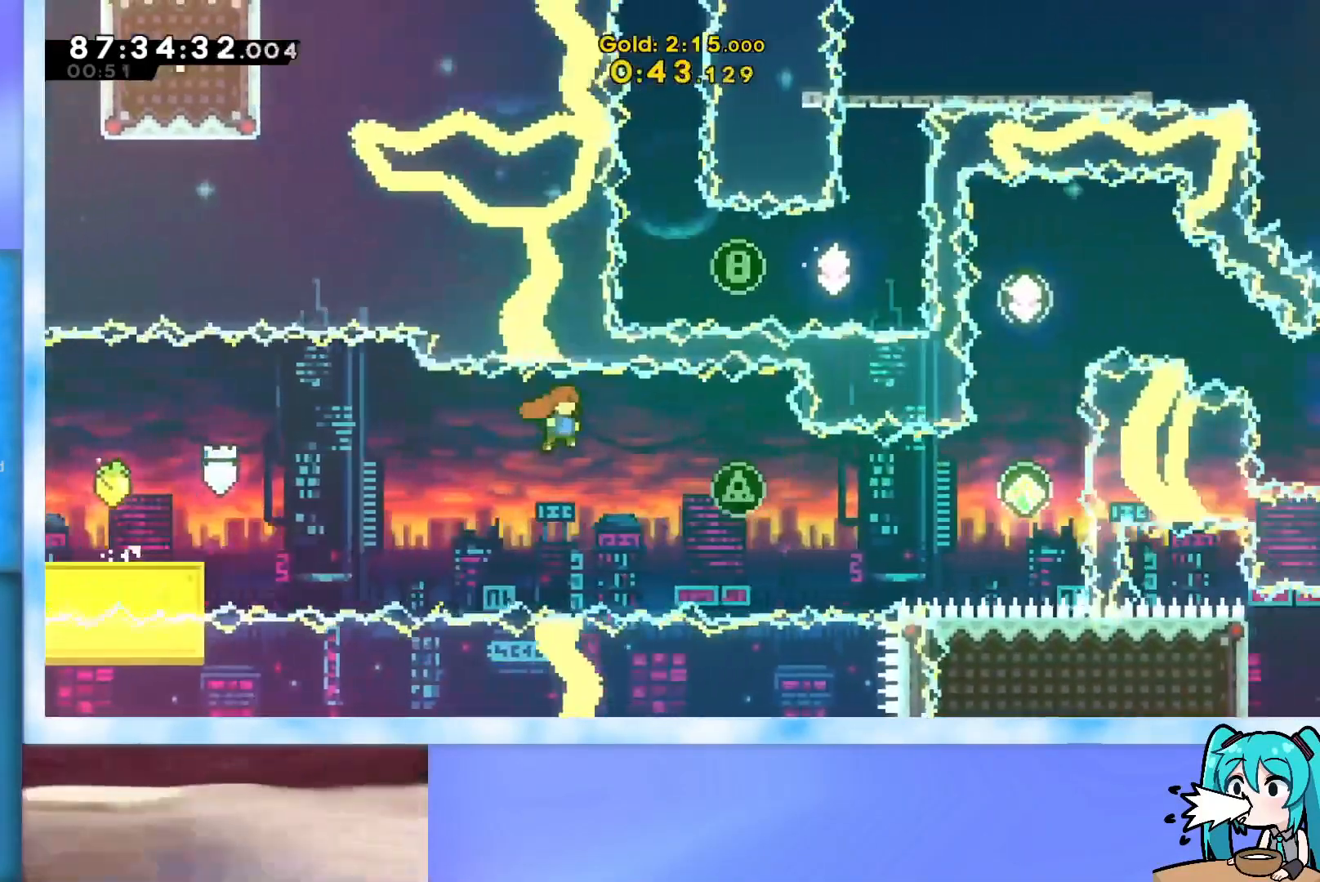
{"keys": ["dash", "right"], "events": [[216, "jump", "up"], [267, "dash", "down"]]}
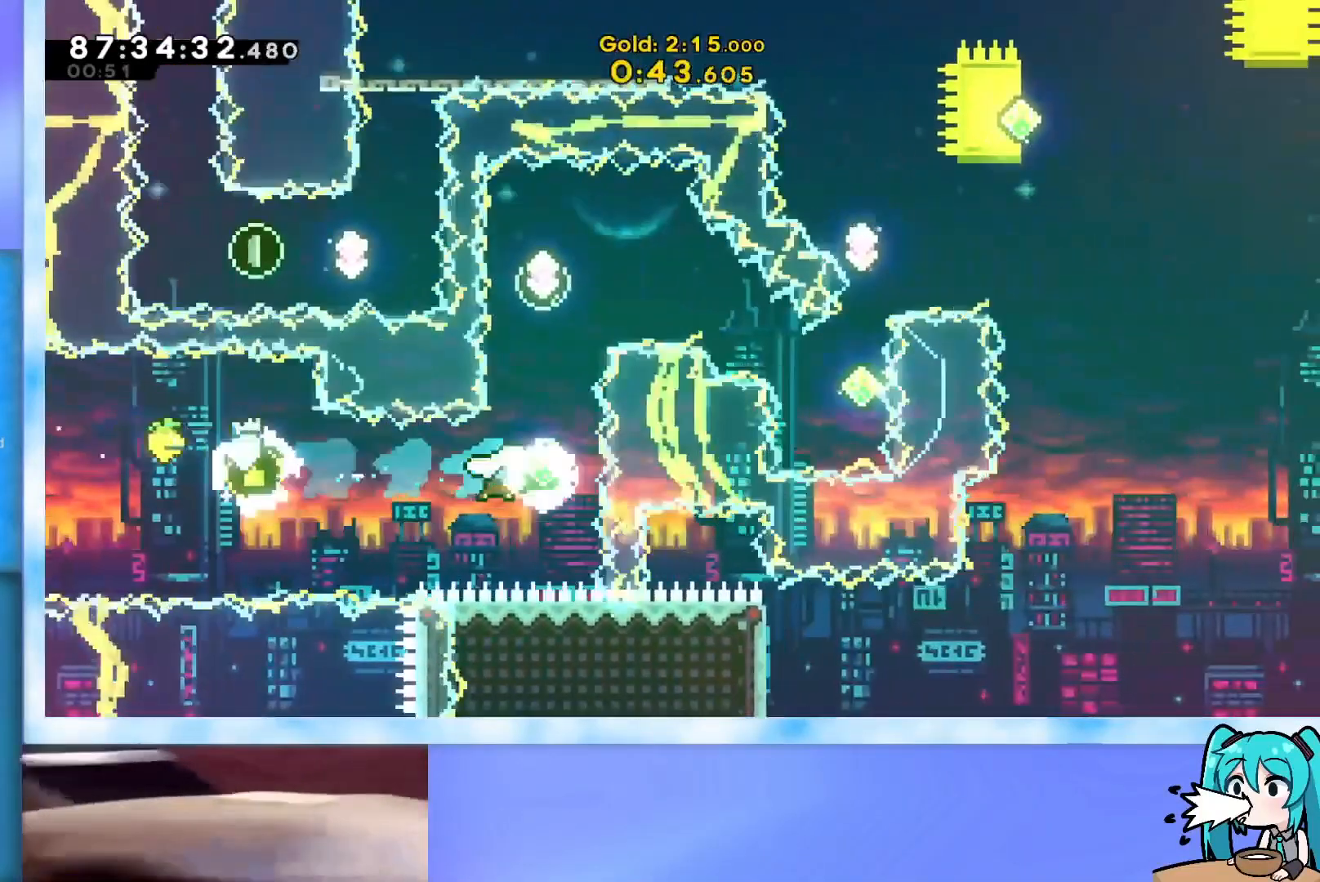
{"keys": ["dash", "right"], "events": [[17, "dash", "up"], [17, "right", "up"], [67, "up", "down"], [117, "dash", "down"], [400, "dash", "up"], [400, "up", "up"], [451, "dash", "down"], [451, "right", "down"]]}
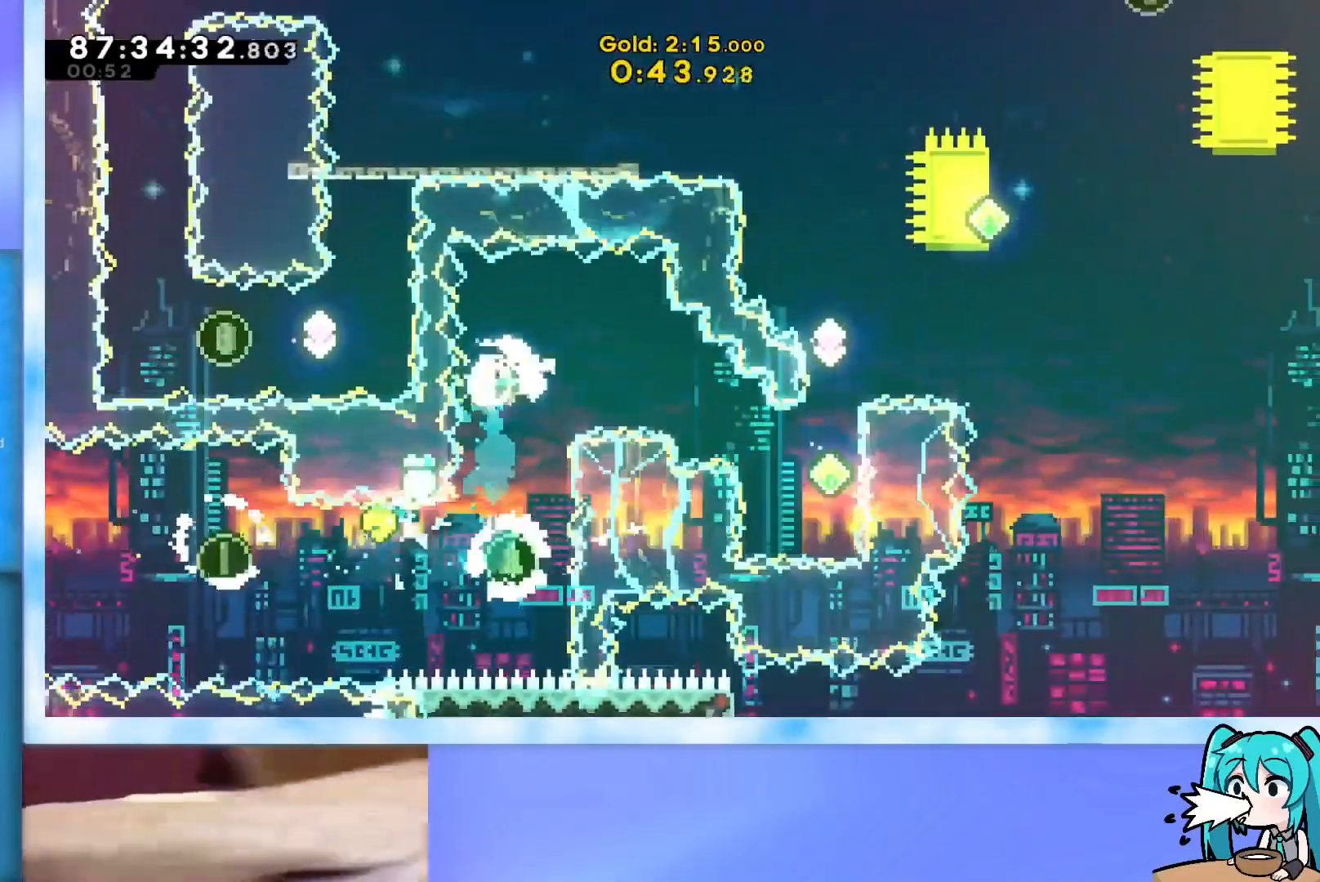
{"keys": ["up"], "events": [[183, "dash", "up"], [233, "dash", "down"], [233, "down", "down"], [467, "dash", "up"], [467, "down", "up"], [467, "right", "up"], [500, "up", "down"]]}
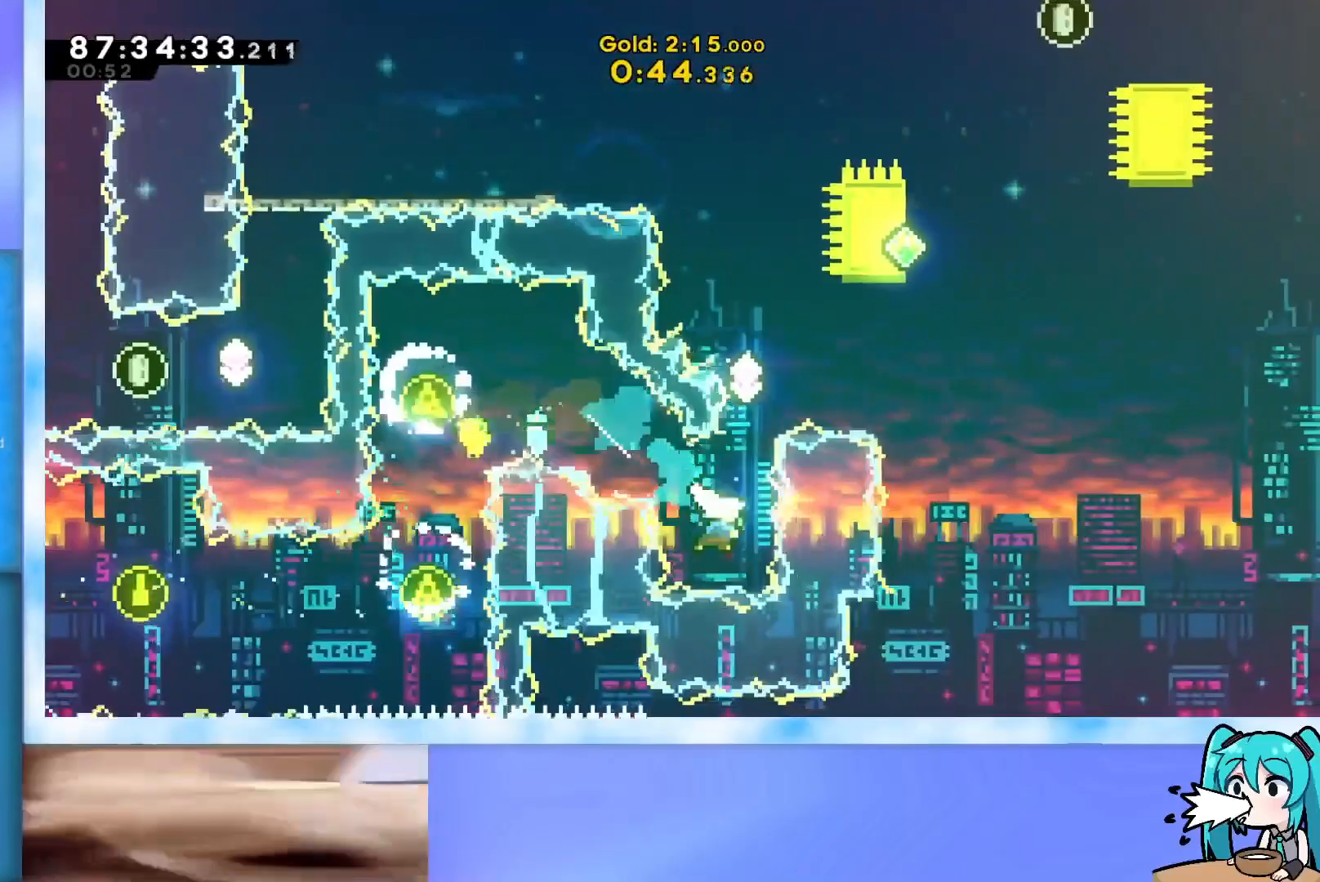
{"keys": ["dash", "right"], "events": [[50, "dash", "down"], [284, "dash", "up"], [284, "up", "up"], [334, "right", "down"], [384, "dash", "down"]]}
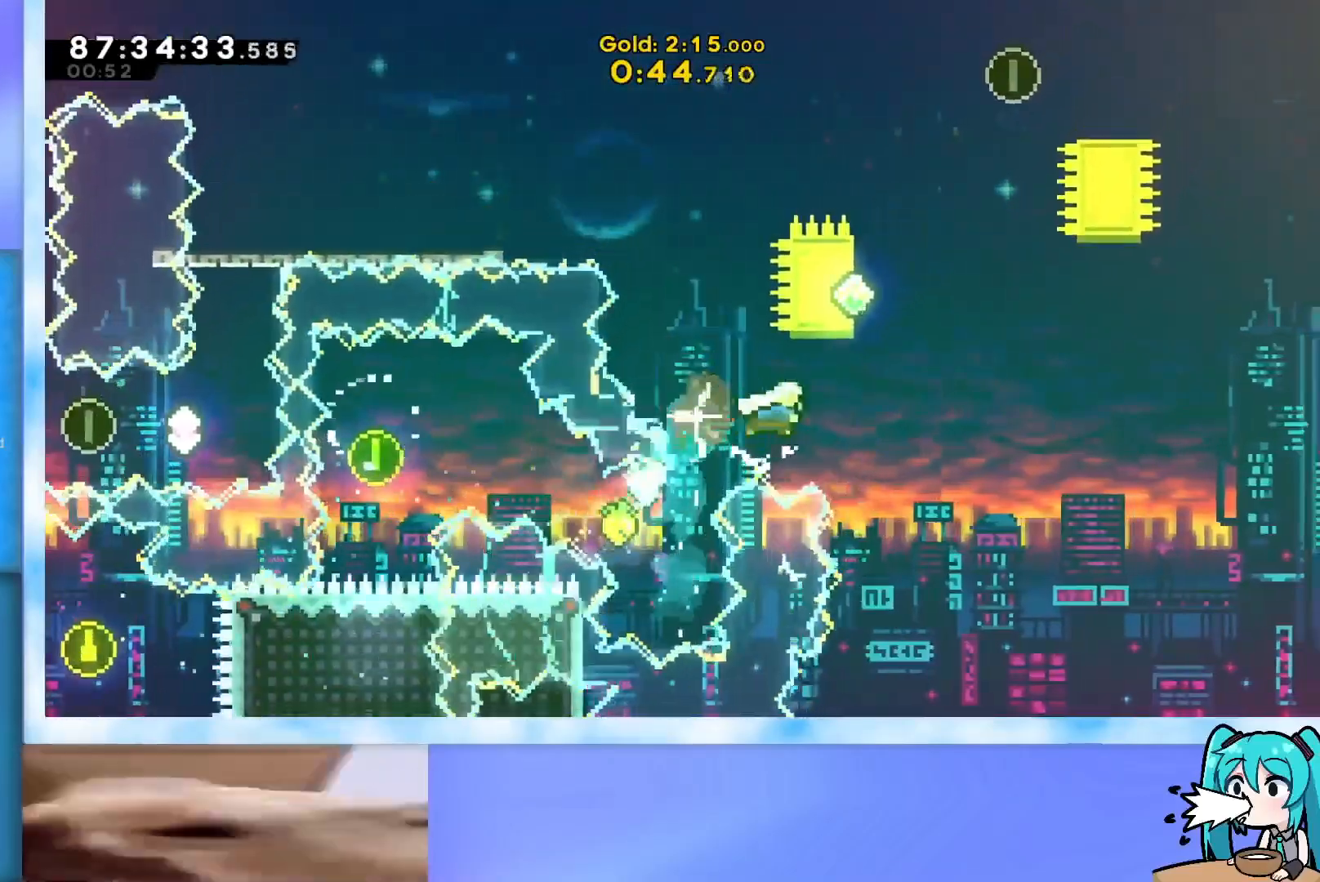
{"keys": ["jump", "up"], "events": [[66, "dash", "up"], [66, "right", "up"], [116, "up", "down"], [166, "dash", "down"], [300, "dash", "up"], [400, "jump", "down"]]}
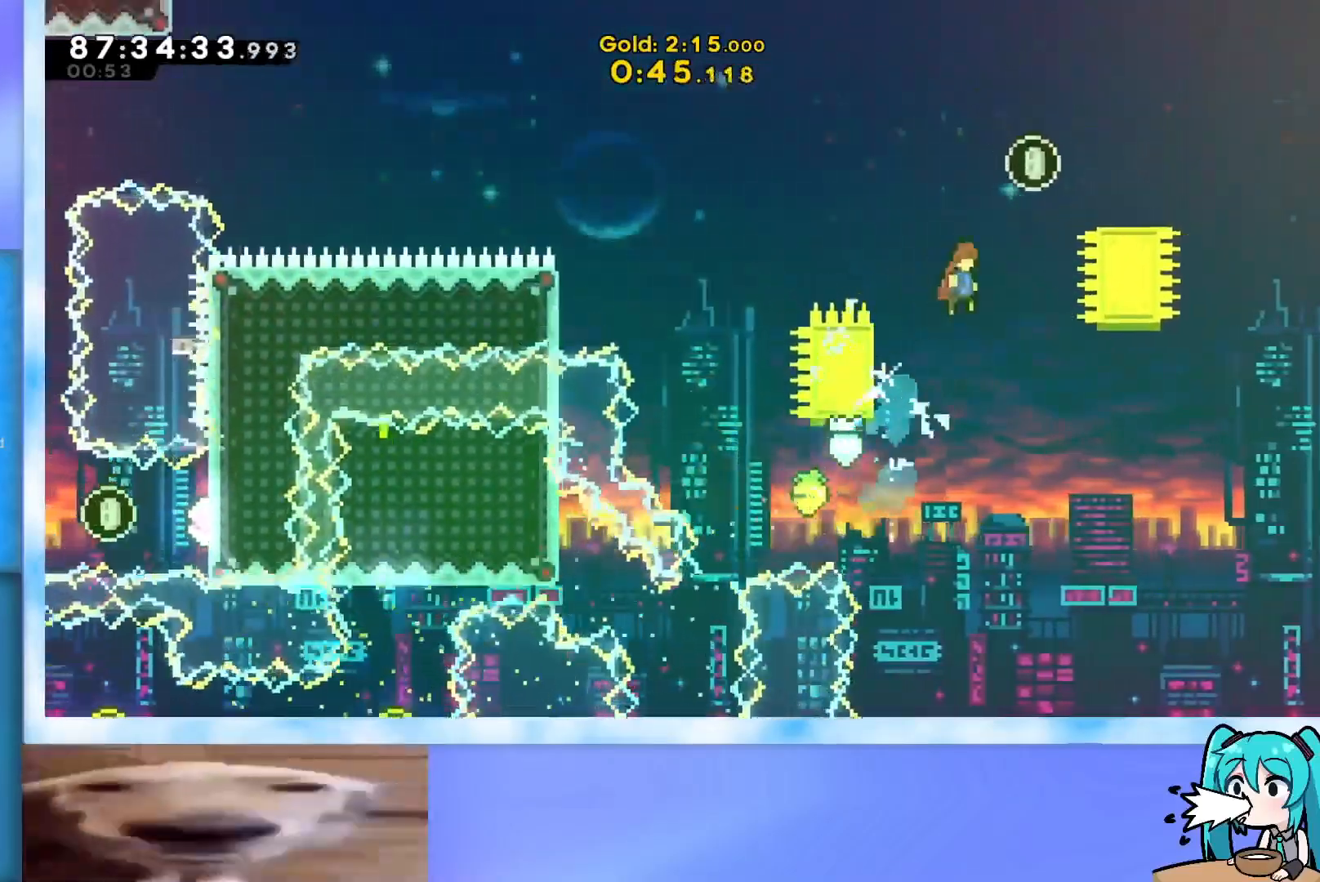
{"keys": ["dash", "down", "right"], "events": [[33, "right", "down"], [184, "up", "up"], [234, "right", "up"], [317, "jump", "up"], [367, "dash", "down"], [367, "down", "down"], [367, "right", "down"]]}
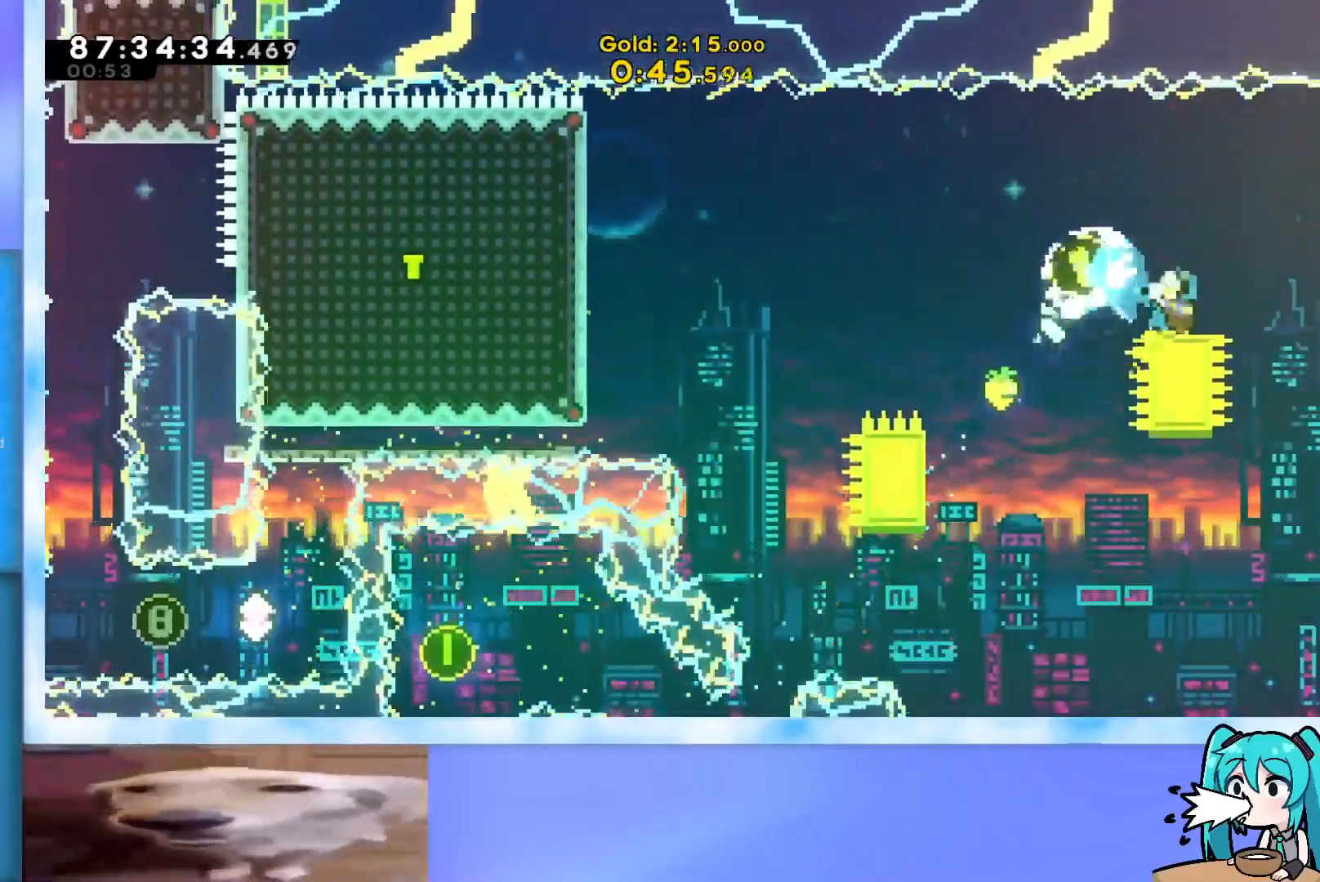
{"keys": ["jump", "left"], "events": [[16, "dash", "up"], [16, "down", "up"], [16, "left", "down"], [16, "right", "up"], [50, "jump", "down"]]}
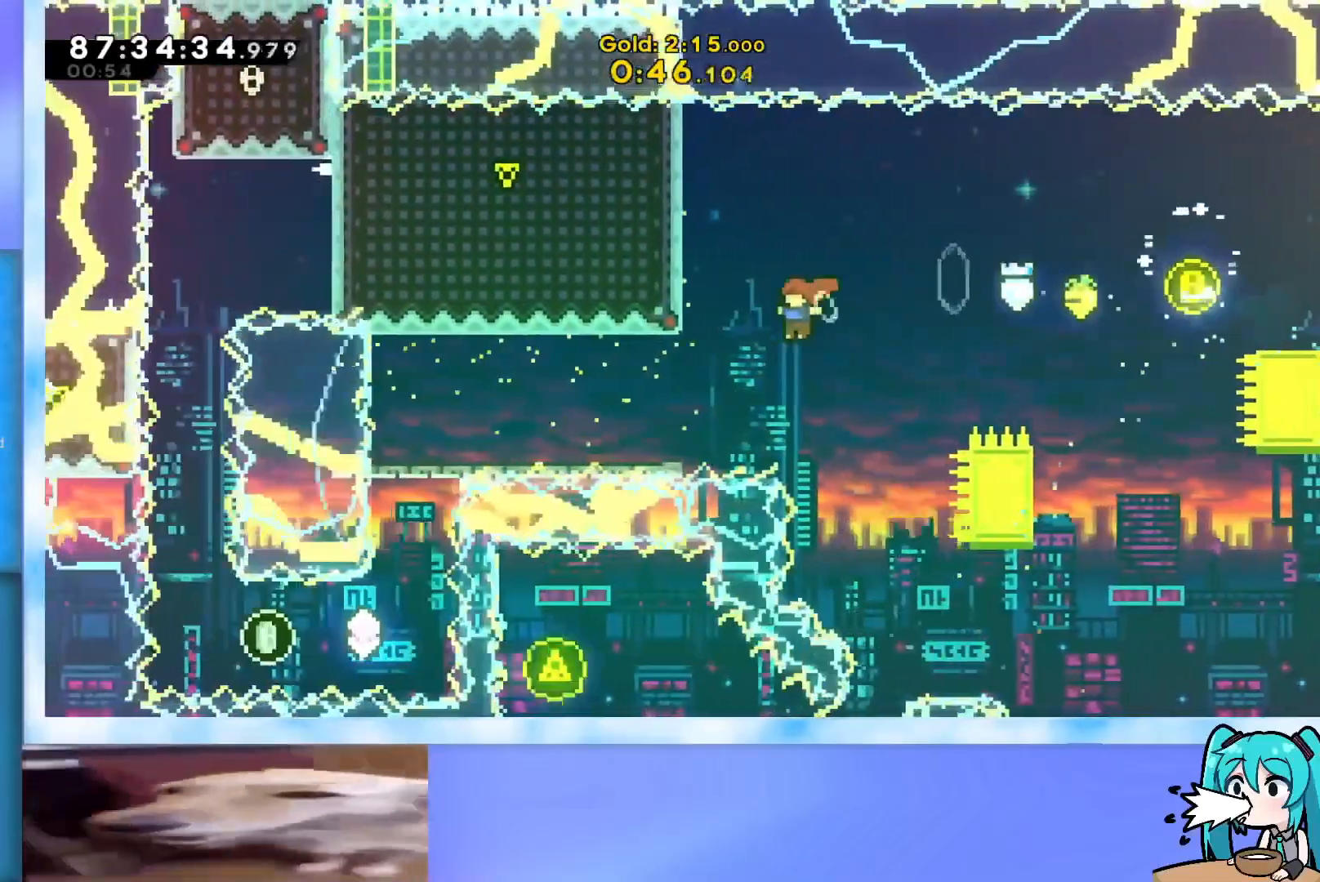
{"keys": ["left"], "events": [[117, "jump", "up"], [167, "dash", "down"], [300, "dash", "up"]]}
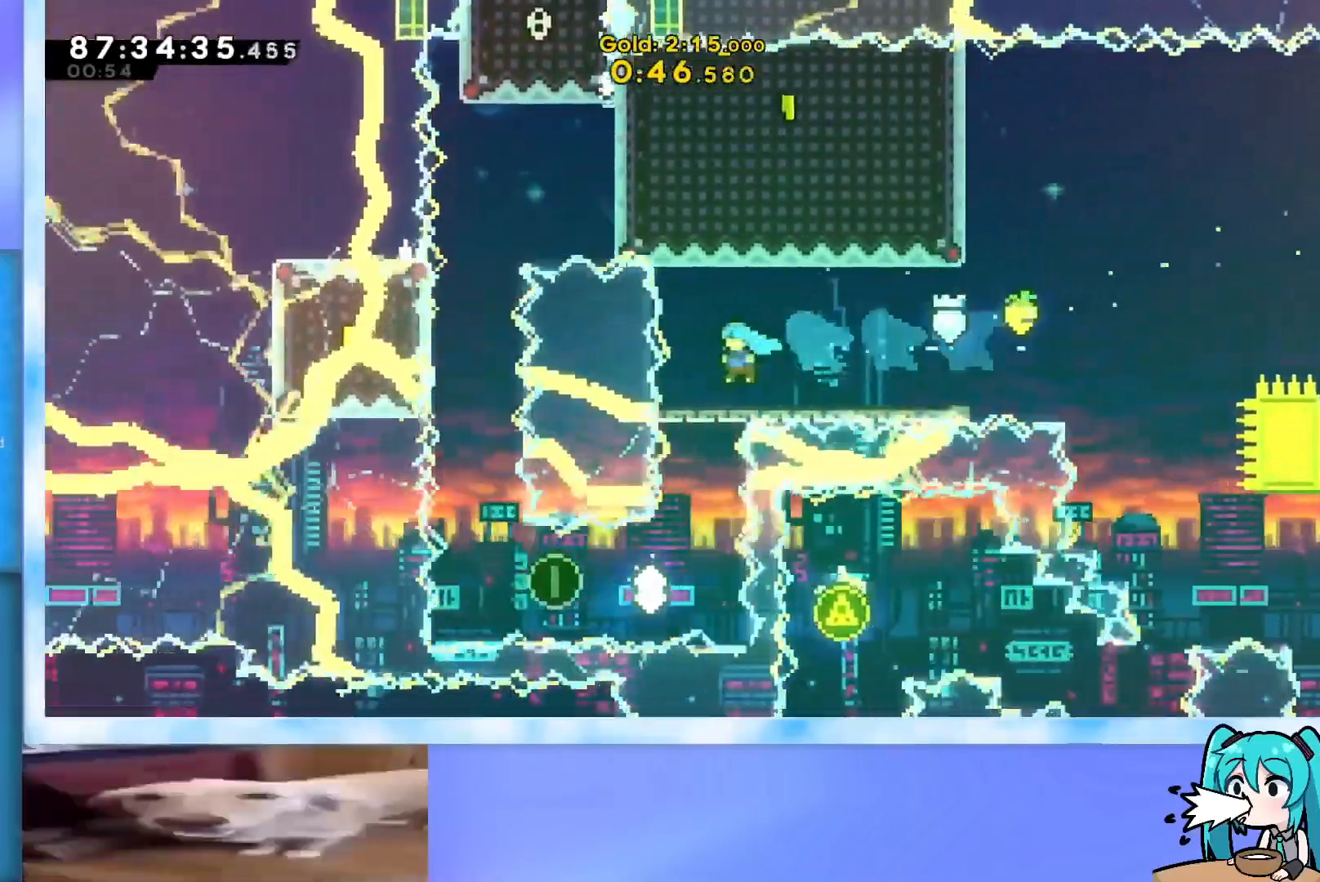
{"keys": ["dash", "left"], "events": [[33, "left", "up"], [267, "left", "down"], [417, "dash", "down"]]}
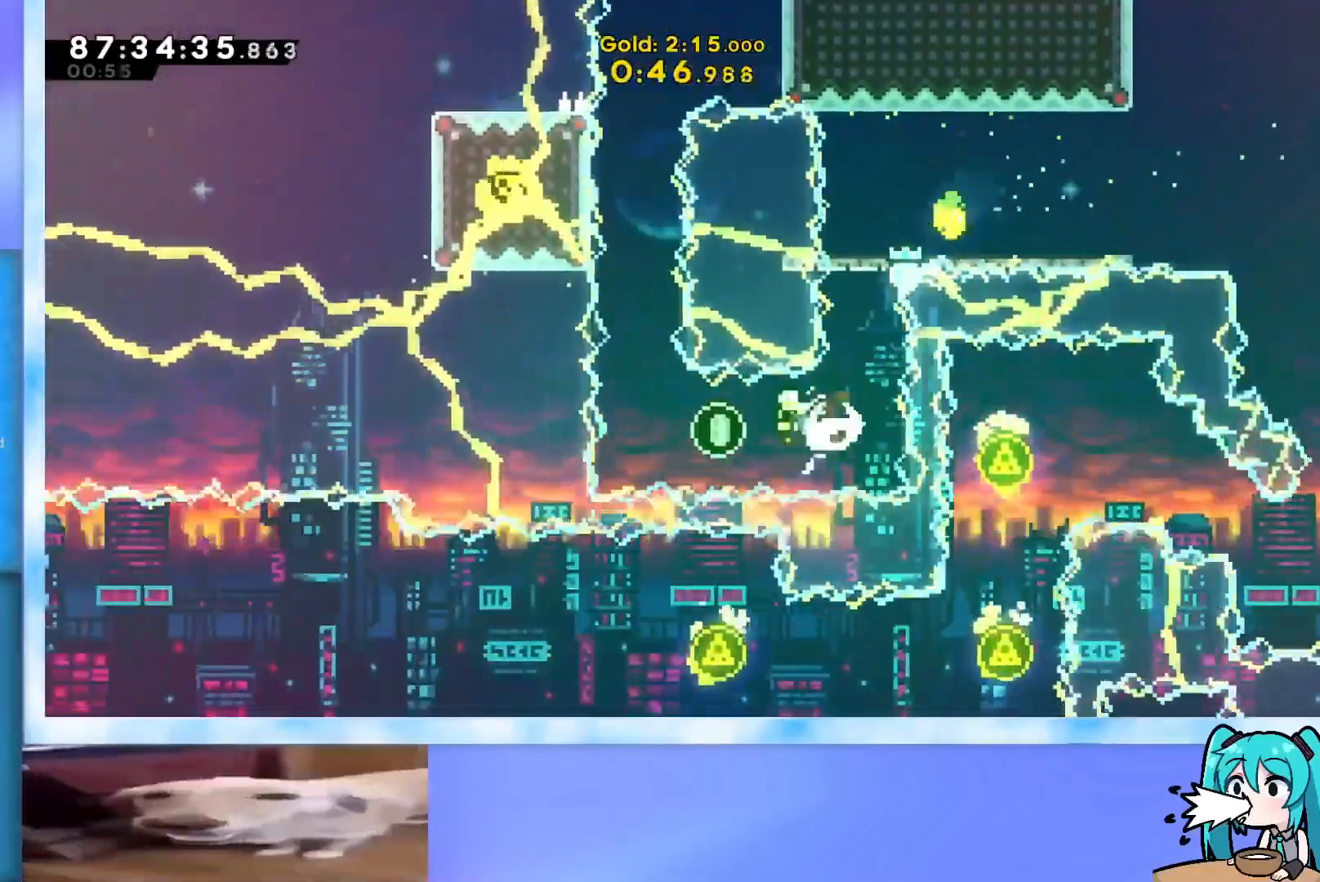
{"keys": ["grab", "left", "up"], "events": [[150, "dash", "up"], [150, "left", "up"], [200, "up", "down"], [250, "dash", "down"], [334, "dash", "up"], [434, "grab", "down"], [484, "left", "down"]]}
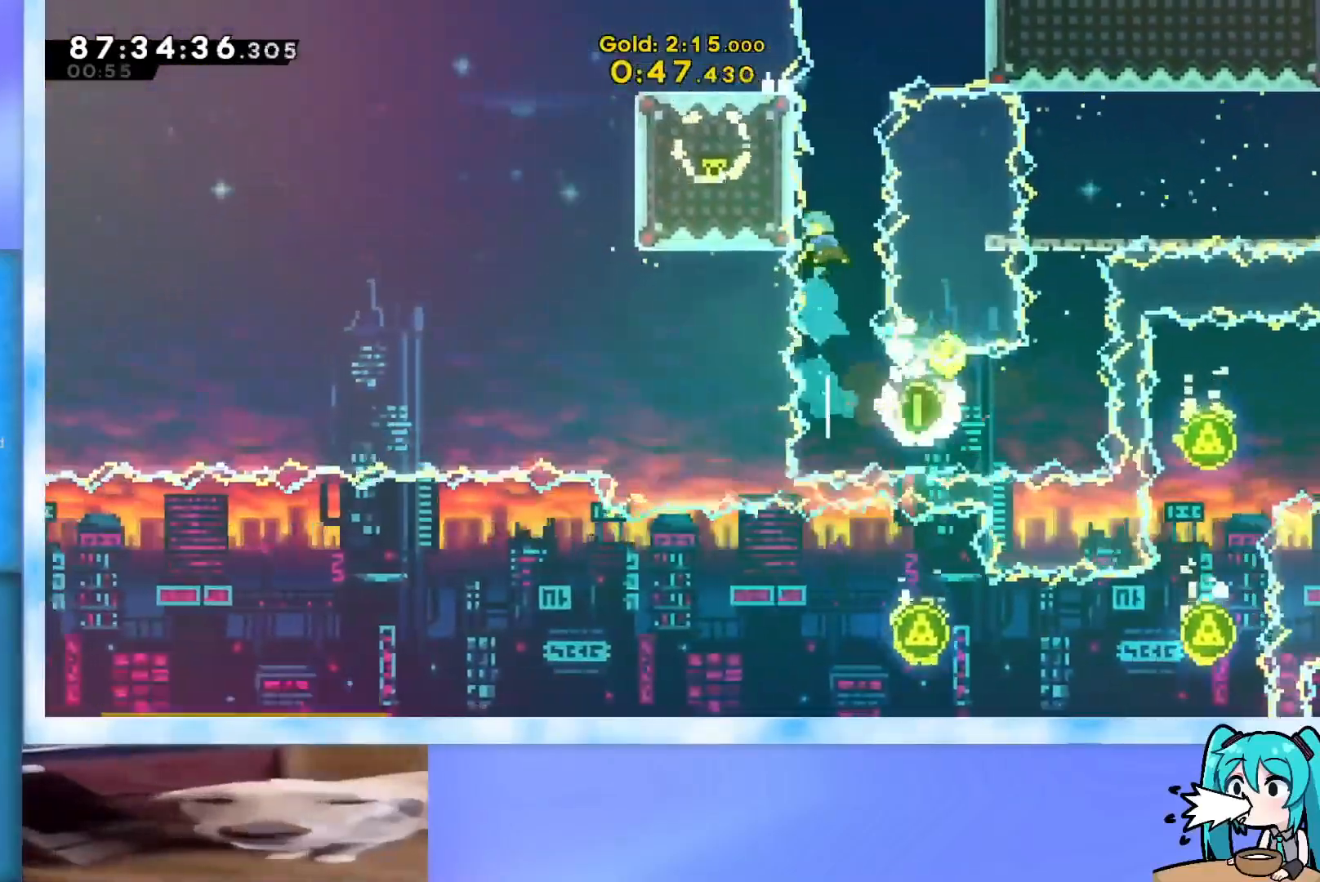
{"keys": ["grab", "jump", "right"], "events": [[33, "up", "up"], [233, "jump", "down"], [233, "left", "up"], [367, "jump", "up"], [417, "right", "down"], [467, "jump", "down"]]}
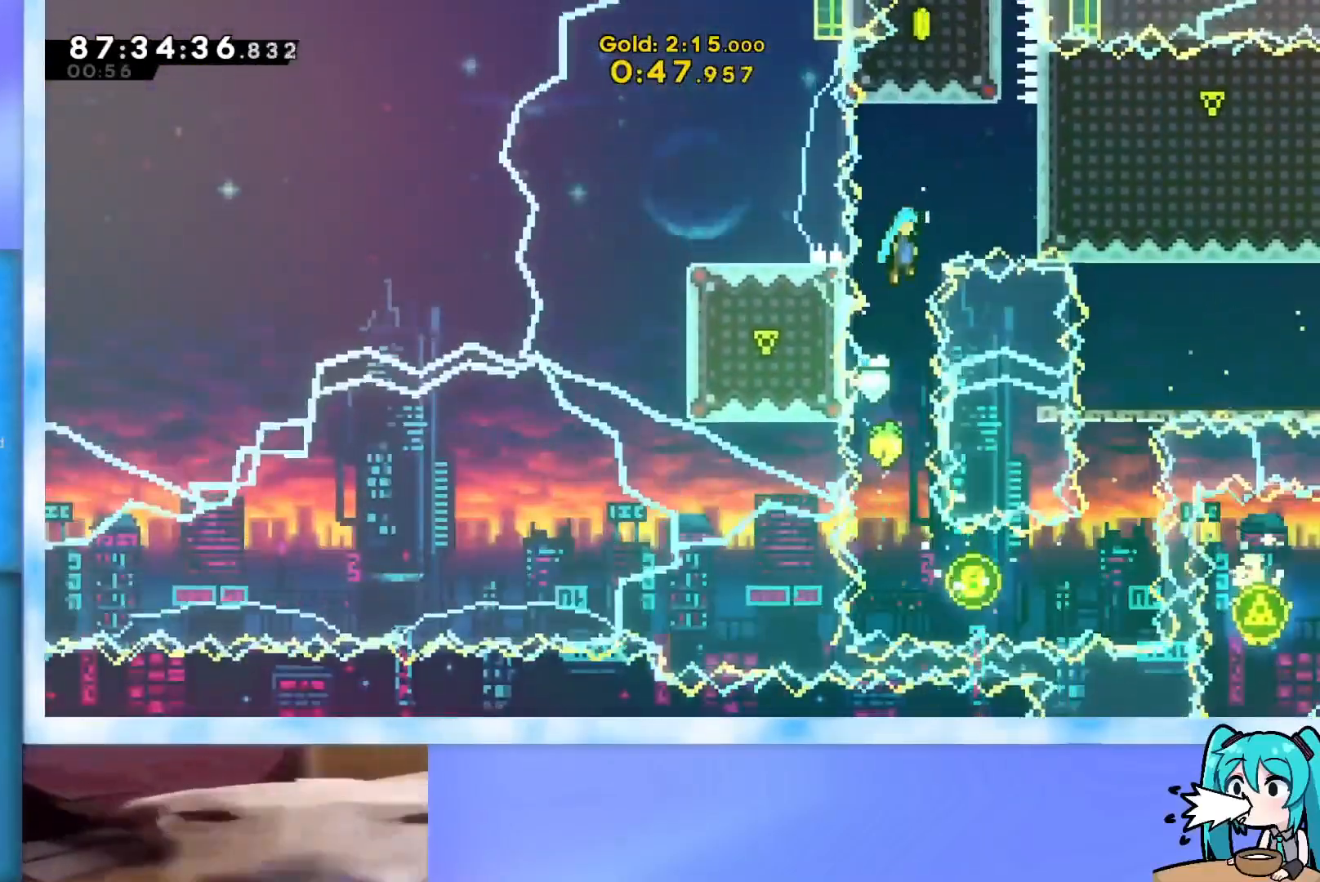
{"keys": ["grab", "up"], "events": [[434, "right", "up"], [434, "up", "down"], [484, "jump", "up"]]}
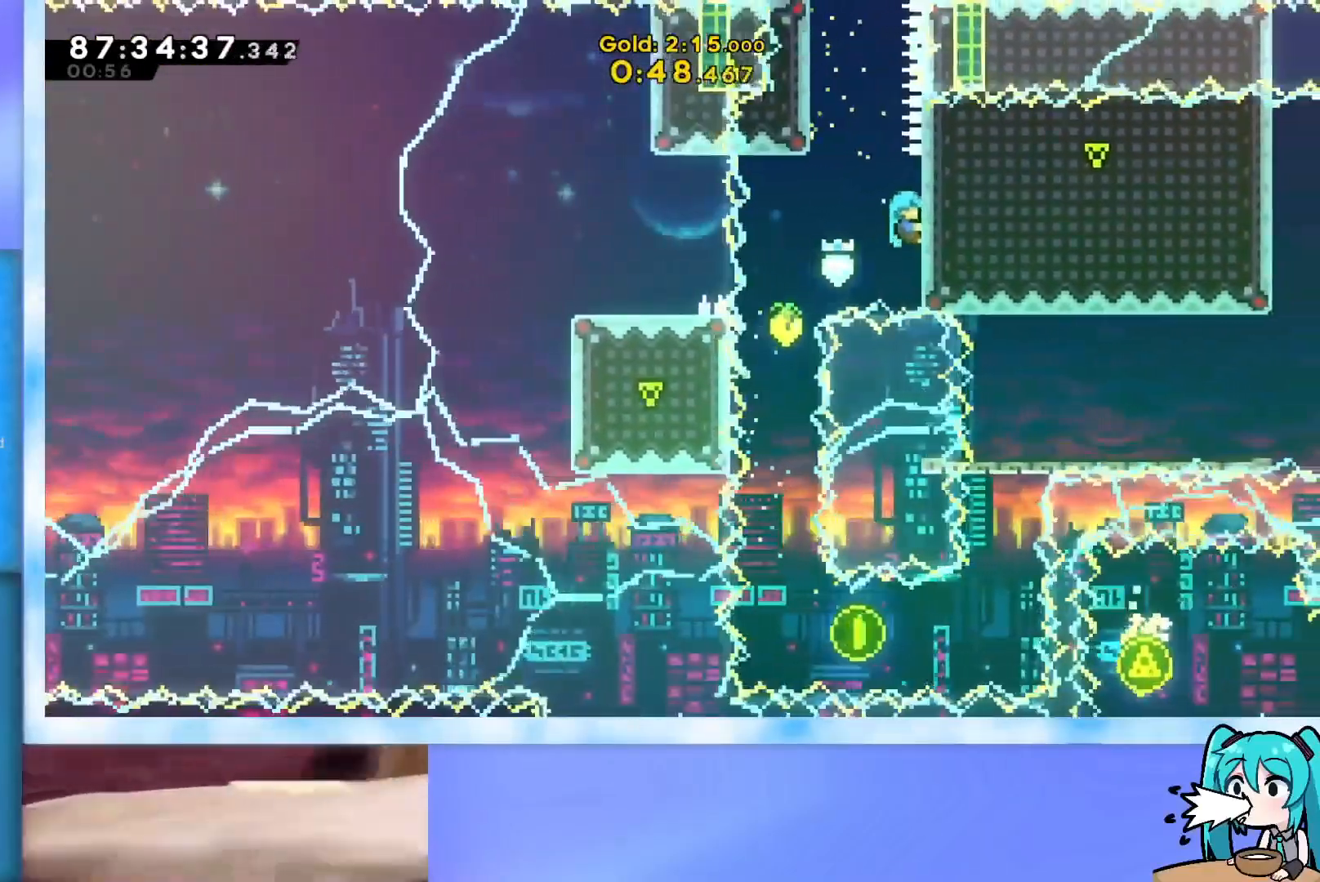
{"keys": ["grab", "jump", "left"], "events": [[33, "left", "down"], [117, "jump", "down"], [167, "up", "up"], [217, "up", "down"], [267, "up", "up"], [400, "jump", "up"], [450, "jump", "down"]]}
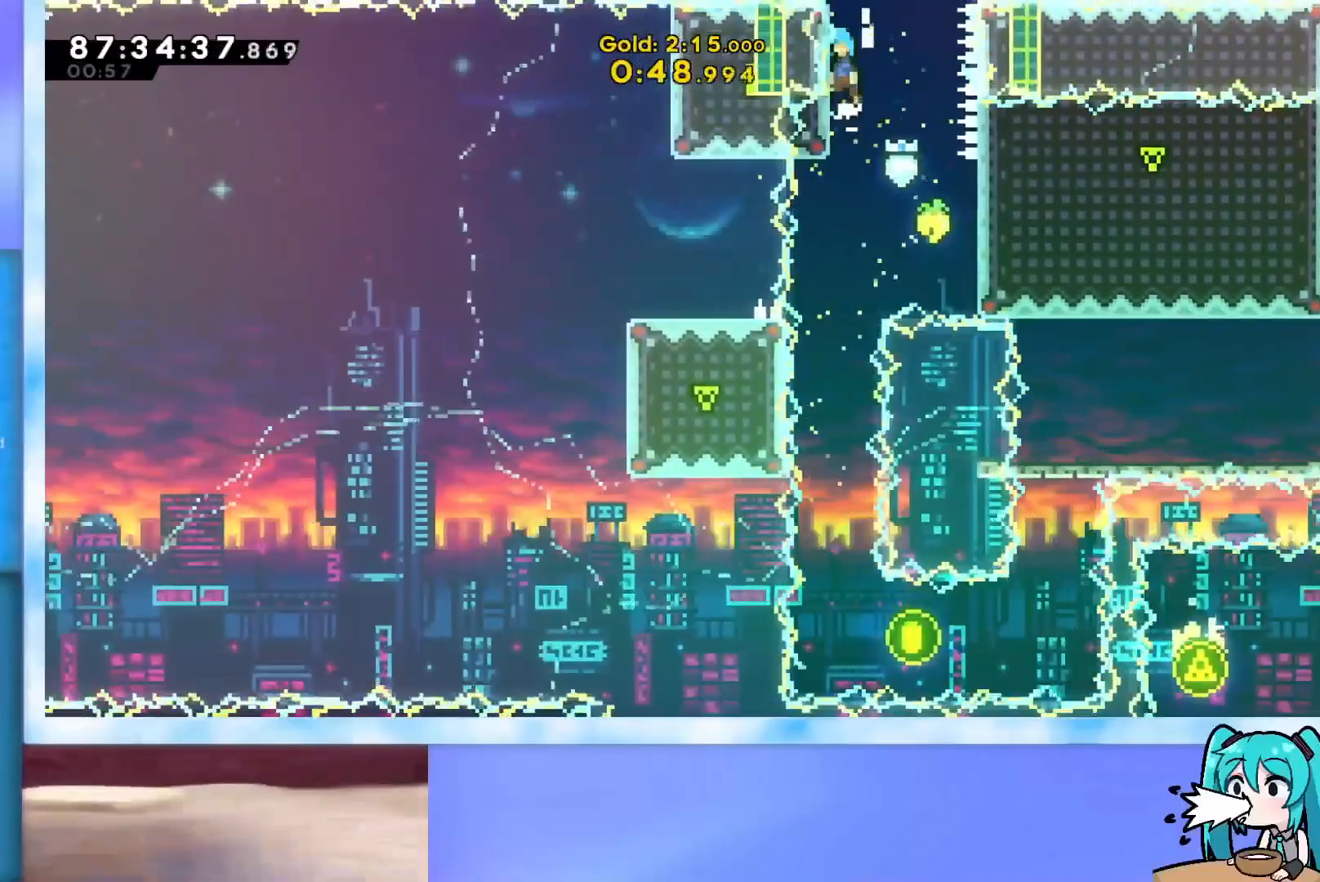
{"keys": ["grab", "jump", "left"], "events": [[134, "j2", "down"], [284, "j2", "up"], [367, "j2", "down"], [468, "j2", "up"]]}
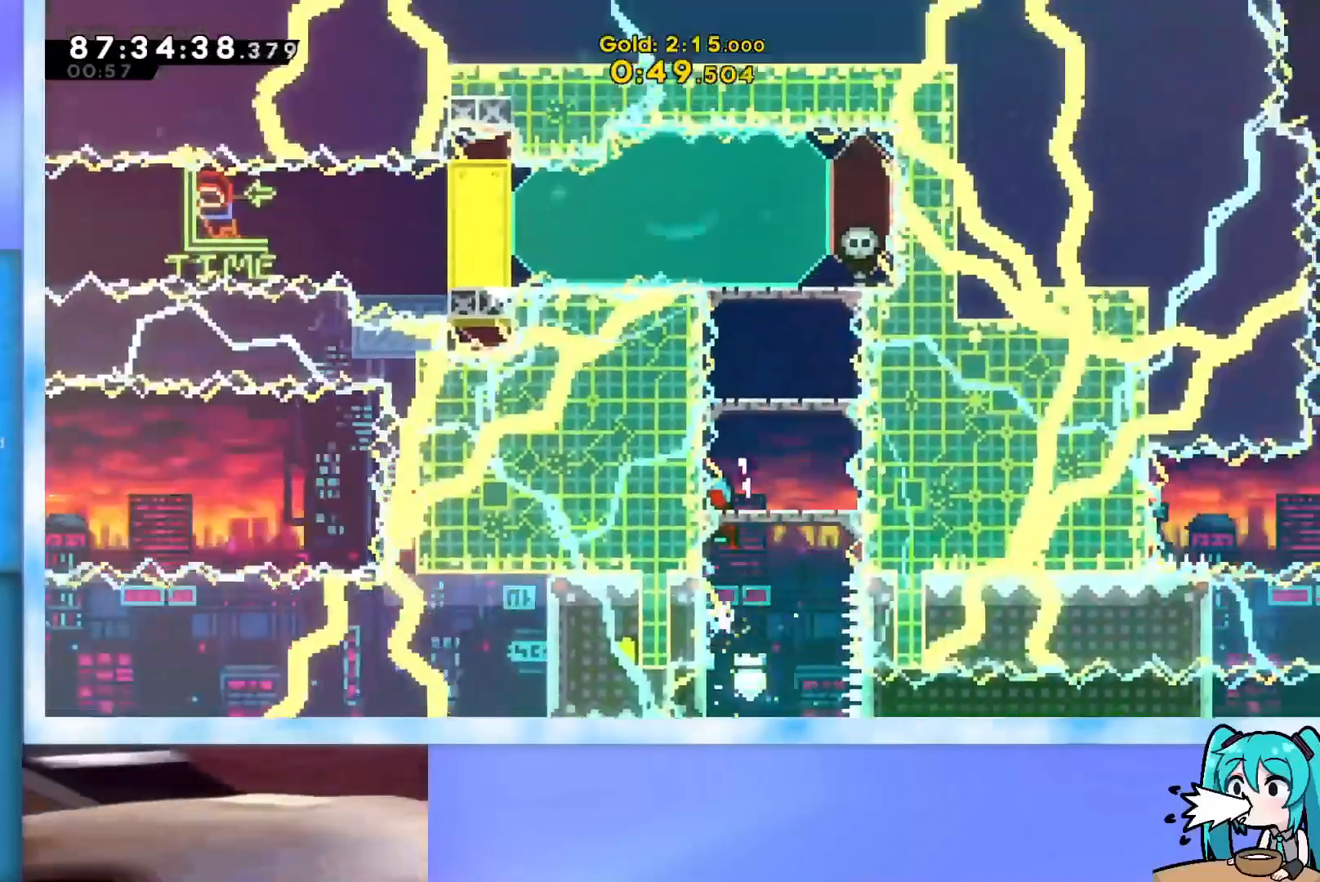
{"keys": ["up"], "events": [[50, "jump", "up"], [100, "grab", "up"], [434, "left", "up"], [434, "up", "down"]]}
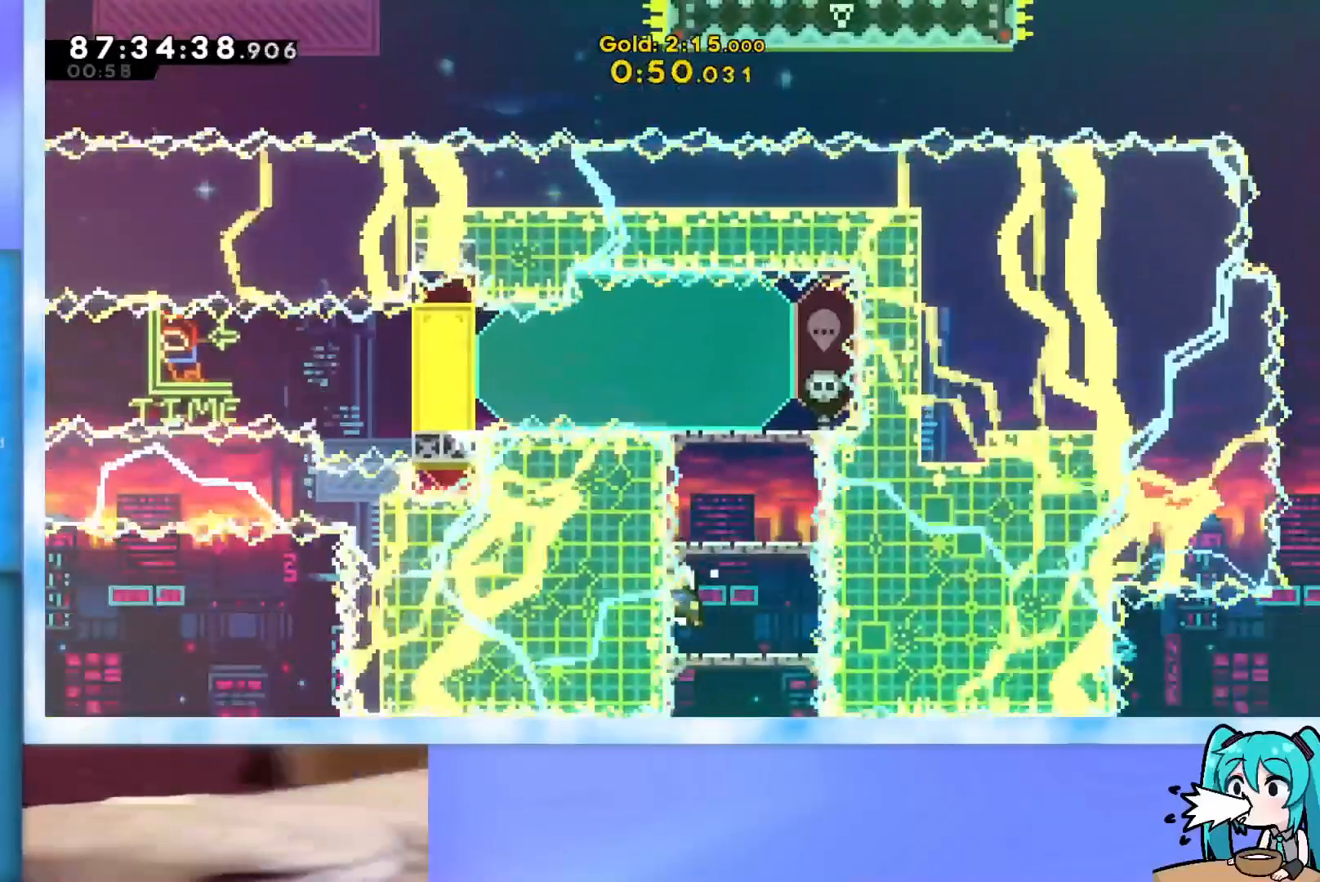
{"keys": ["left"], "events": [[117, "dash", "down"], [251, "left", "down"], [301, "dash", "up"], [301, "up", "up"]]}
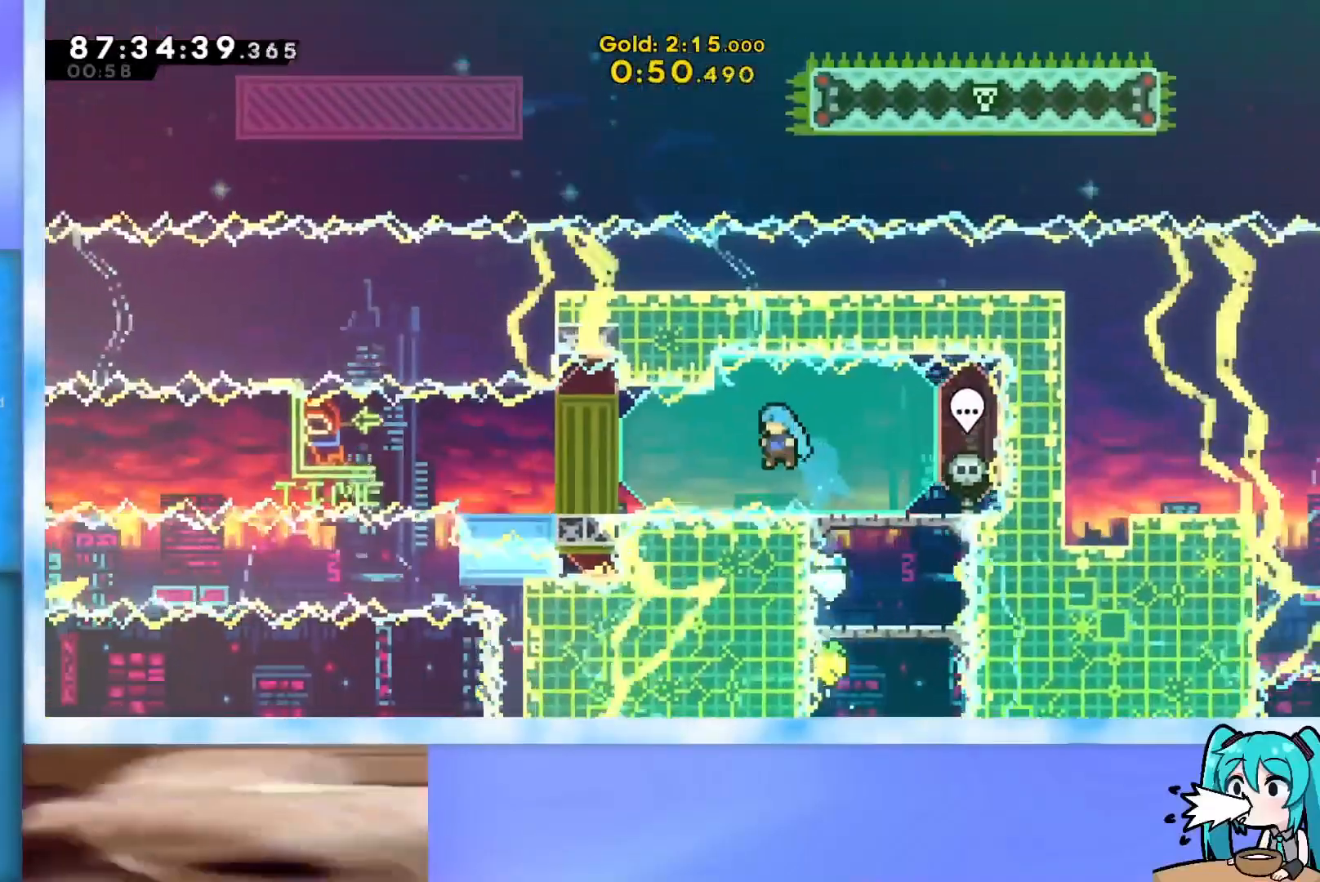
{"keys": ["left"], "events": [[233, "left", "up"], [417, "left", "down"]]}